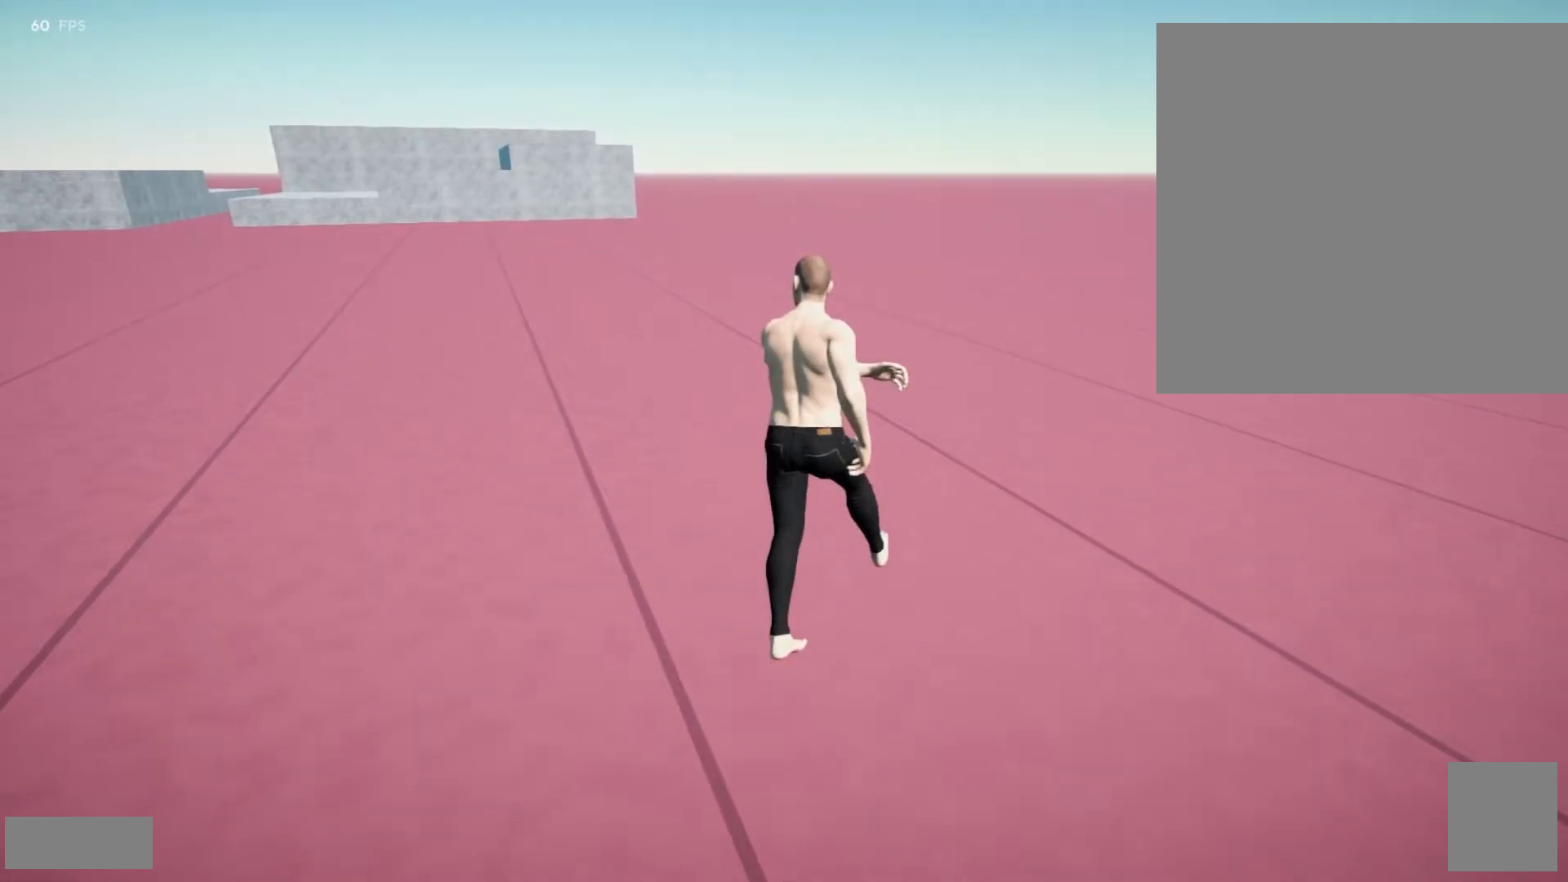
Gameplay with a controller (Xbox layout); each line is a JSON object with the inputs held at the frame after it. "events" lists button and stick changes between this image and that frame as [ms after this image, input, new state], when the widget could be followed in between. Not read: L3 R3 SELECT.
{"buttons": ["B"], "left_stick": "center", "right_stick": "center", "events": []}
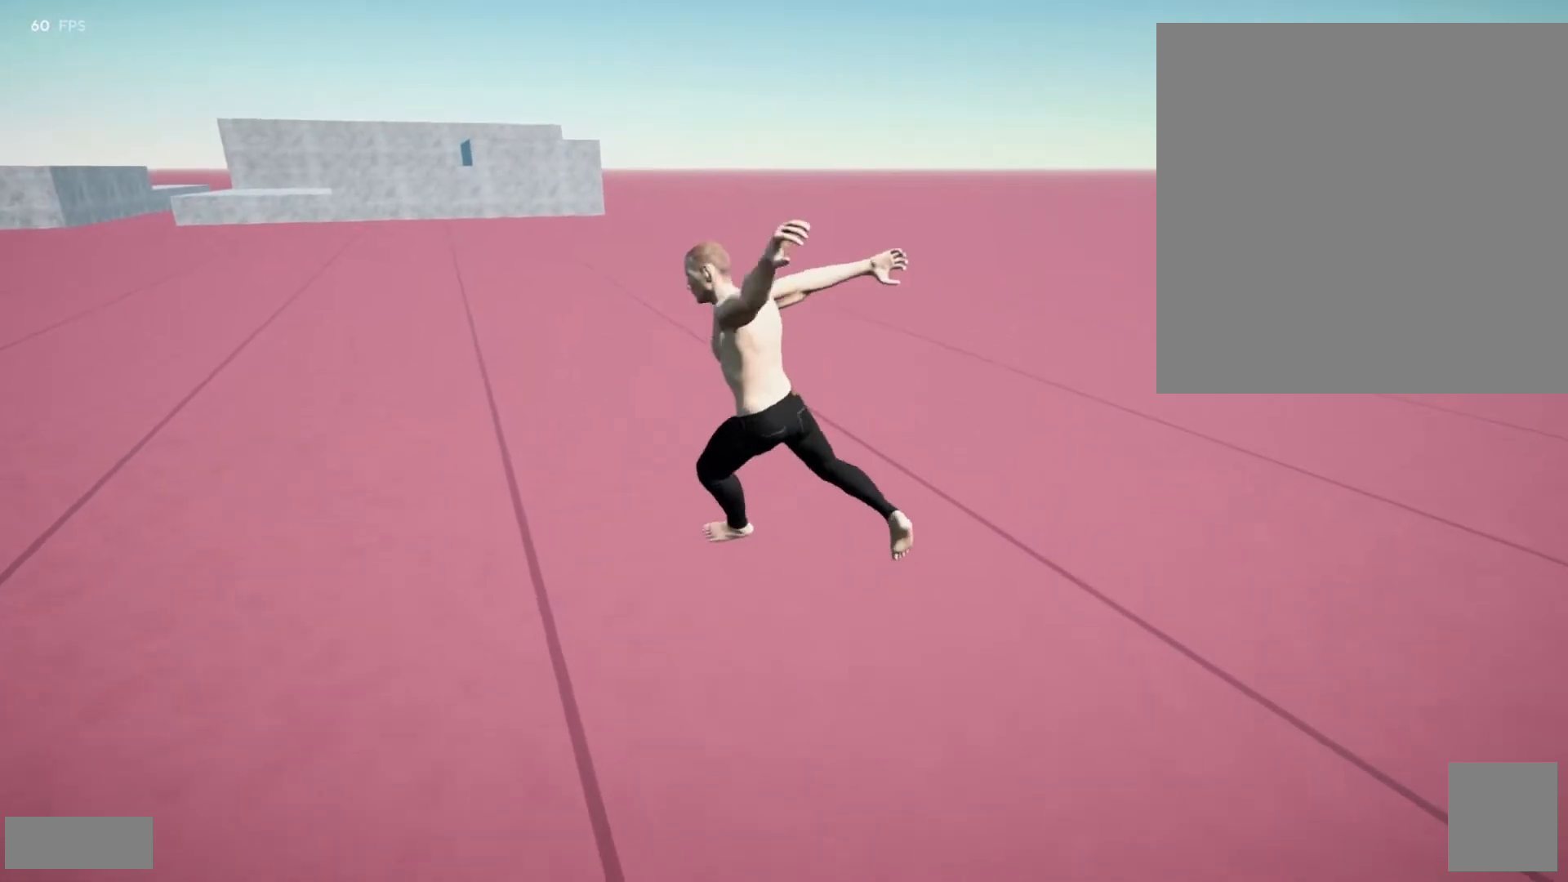
{"buttons": ["B"], "left_stick": "center", "right_stick": "center", "events": []}
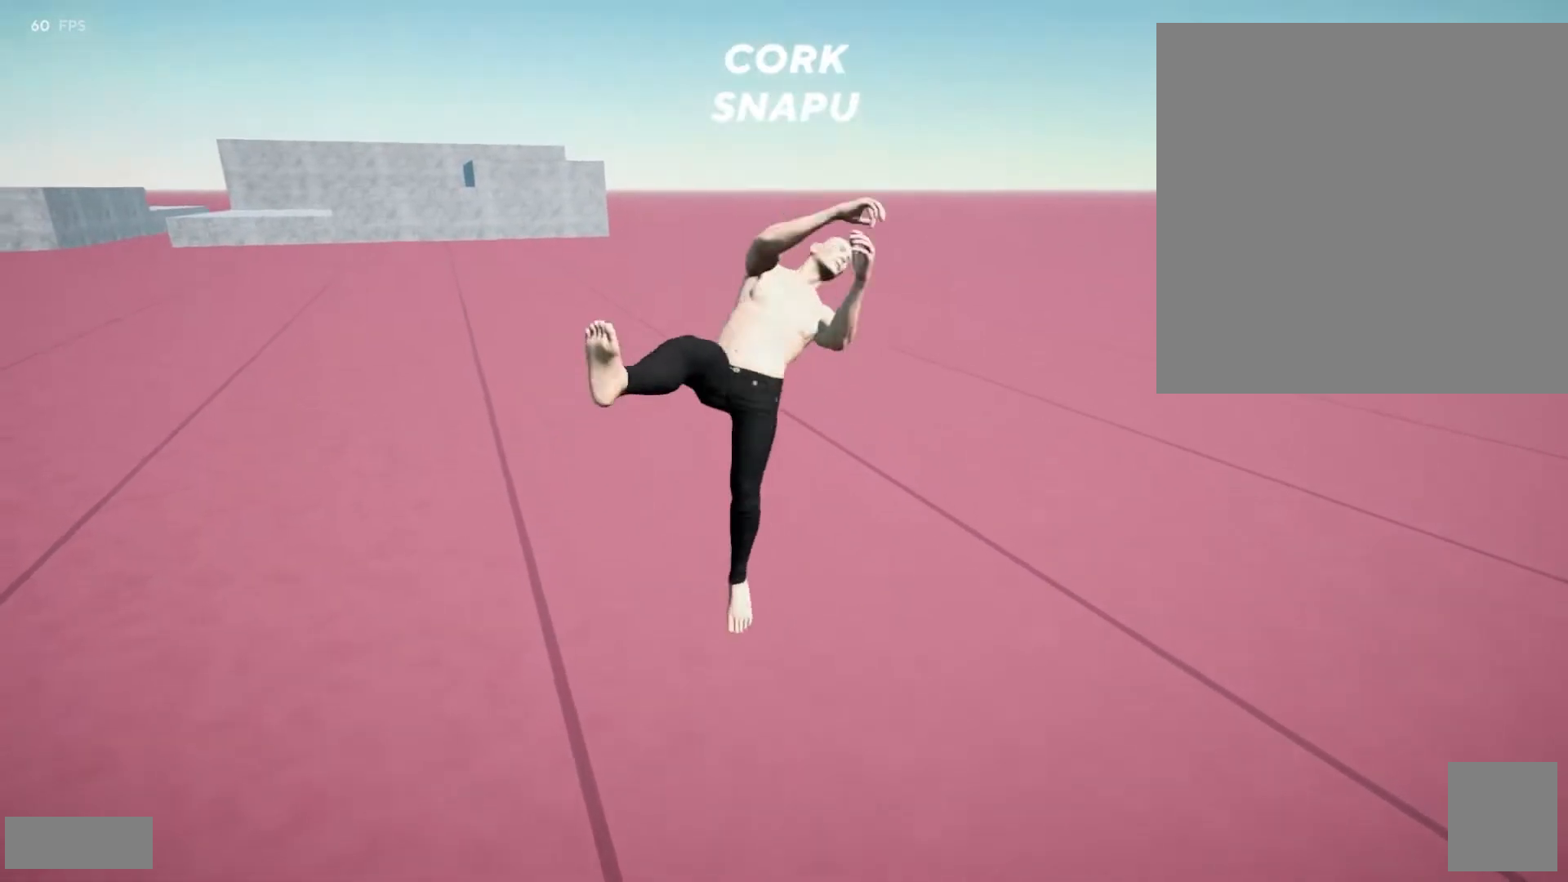
{"buttons": ["A", "B"], "left_stick": "center", "right_stick": "center"}
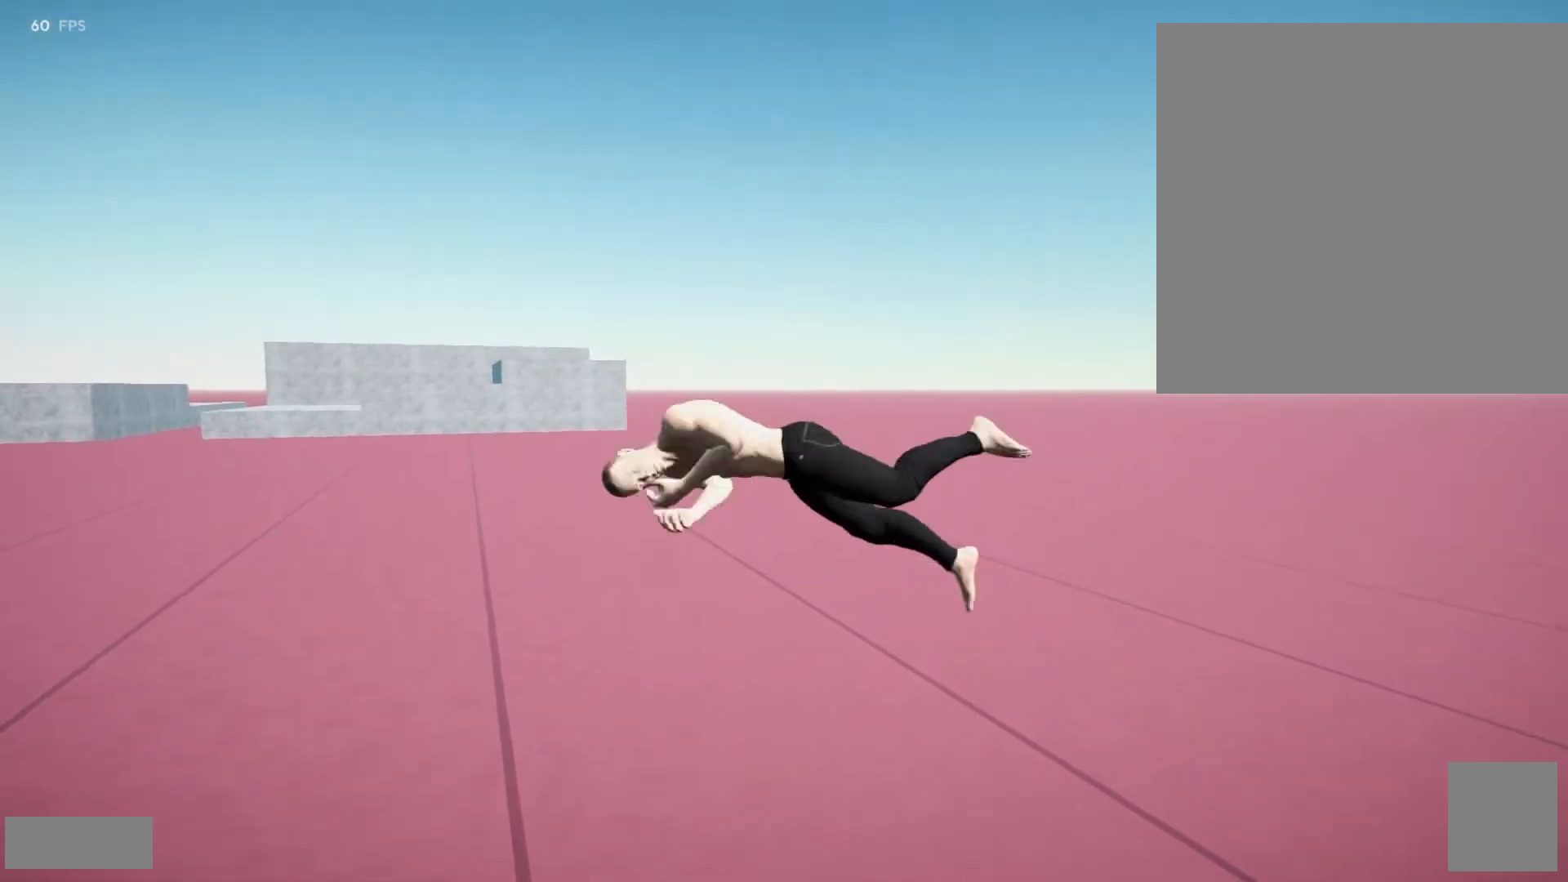
{"buttons": ["B"], "left_stick": "center", "right_stick": "center", "events": [[367, "A", "up"], [400, "START", "down"], [400, "X", "down"], [500, "START", "up"], [500, "X", "up"]]}
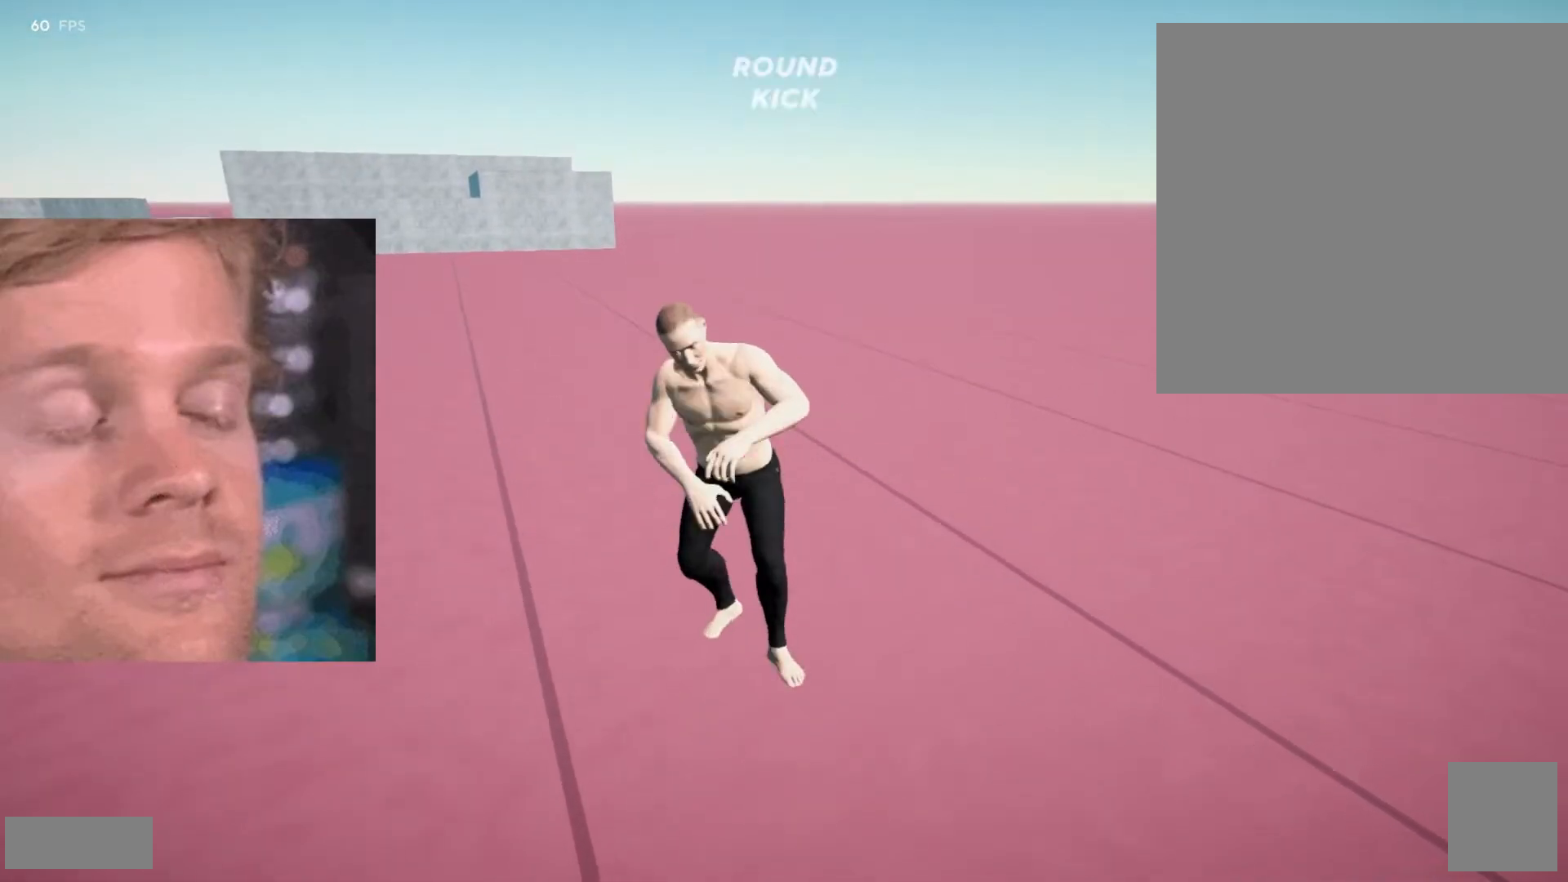
{"buttons": [], "left_stick": "center", "right_stick": "center"}
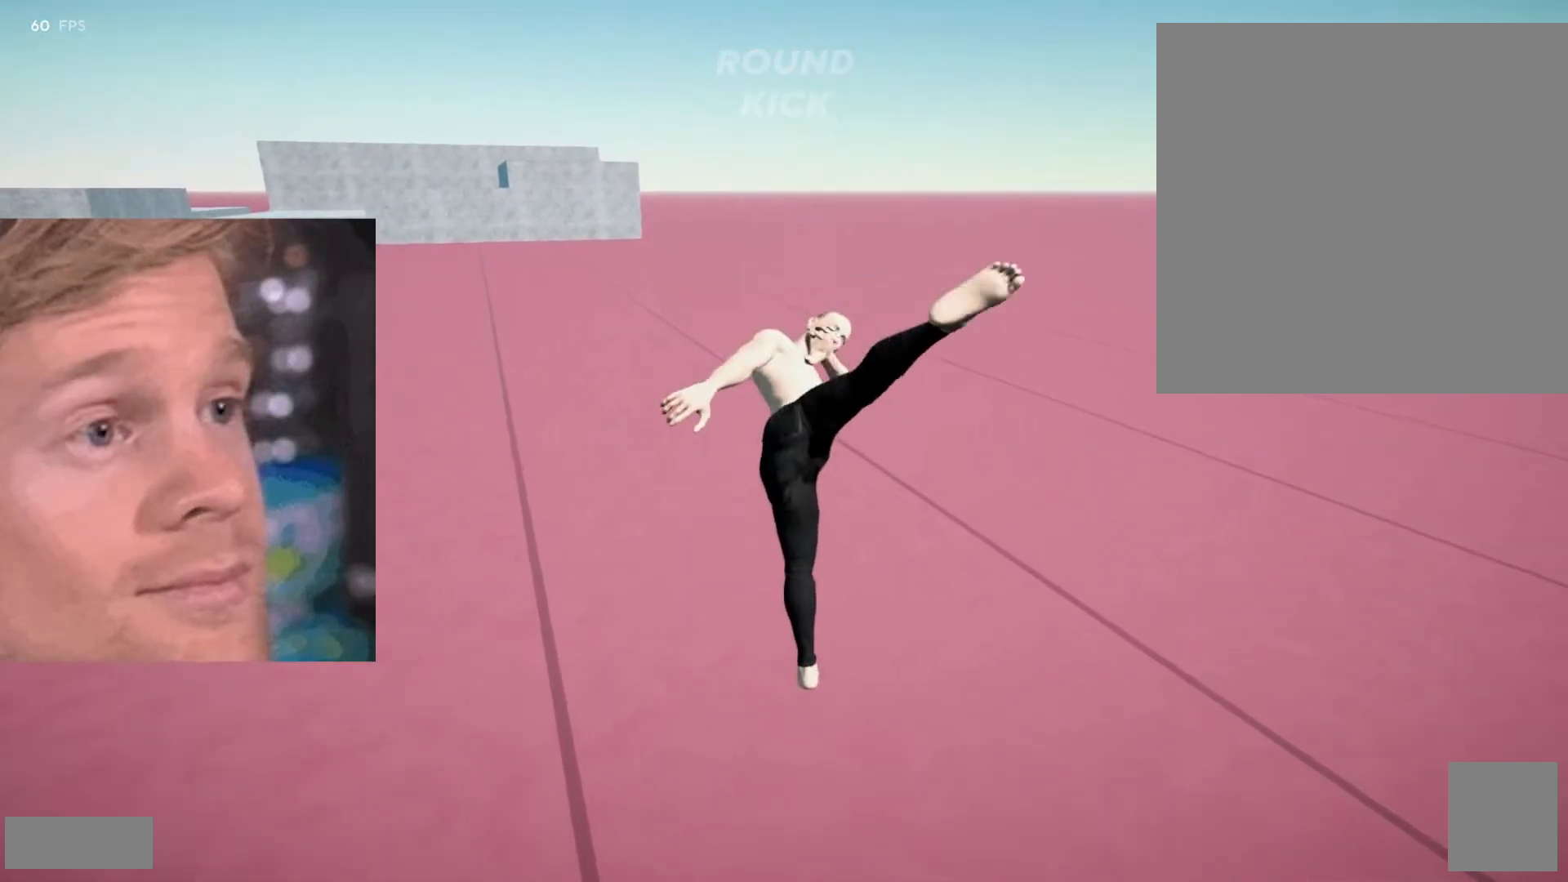
{"buttons": [], "left_stick": "center", "right_stick": "center", "events": []}